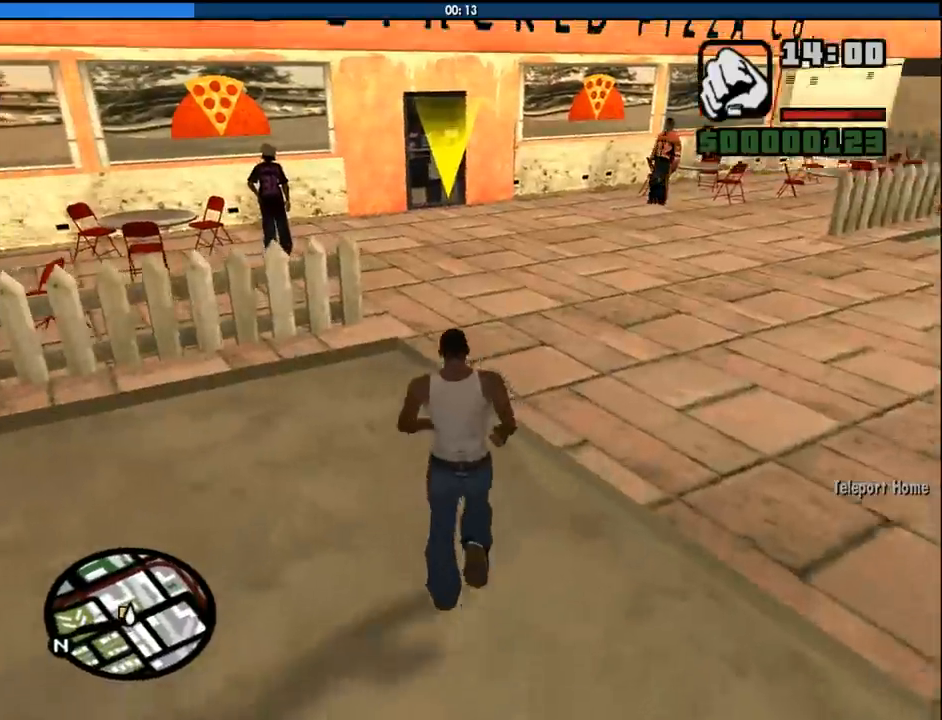
Gameplay with keyboard and mouse; each line is a JSON object with the keys and mouse buttons held at the frame after it. "events" lists presses ("down") and releases ("up") of "1", "2", "3", "4", "5", "6", "8", "a", "alt", "c", "ctrl", "d", "down", "e", "escape", "f", "f1", "f2", "f3", "g", "h", "left", "num2", "q", "r", "right", "s", "shift", "space", "tab", "up", "v", "w", "x", "z", "mouse_left", "mouse_middle", "mouse_right", "mouse_wheel_up" and "mouse_wheel_down" between this image and that frame as [ms after this image, input, new state], when the widget could be followed in between. "mouse_left", "mouse_middle", "mouse_right", "mouse_wheel_up", "mouse_wheel_down" = the "left", "middle", "right", "wheel_up", "wheel_down" buttons of the "mouse" list. No other keys are recorded. Mouse movement is not recorded.
{"keys": ["w"], "mouse": [], "events": [[50, "space", "down"], [100, "space", "up"], [250, "space", "down"], [283, "space", "up"], [383, "space", "down"], [483, "space", "up"]]}
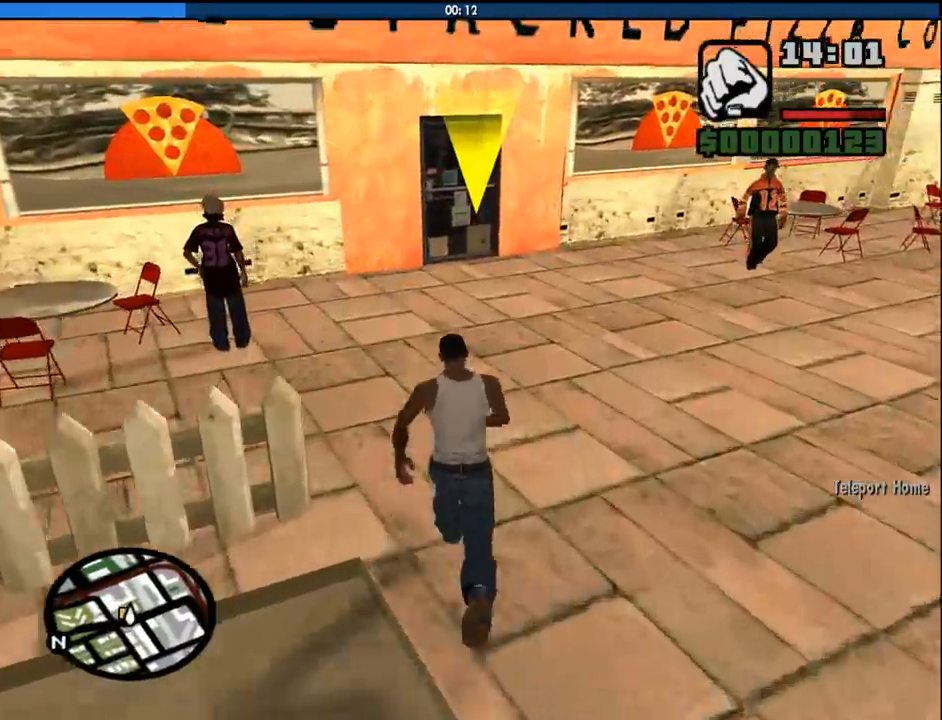
{"keys": ["space", "w"], "mouse": [], "events": [[67, "space", "down"], [117, "space", "up"], [250, "space", "down"], [300, "space", "up"], [400, "space", "down"]]}
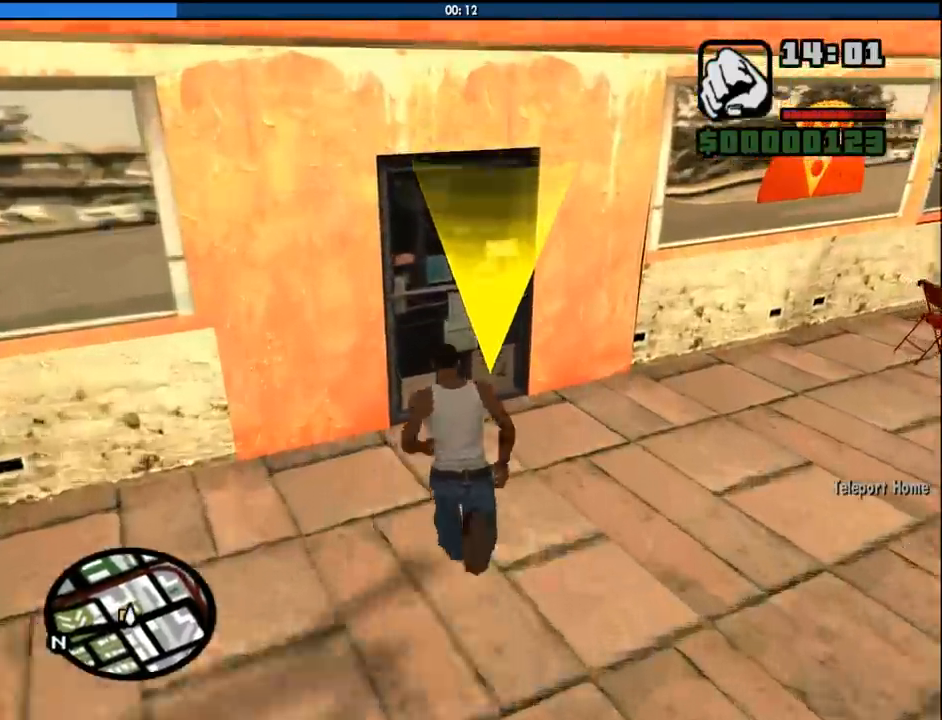
{"keys": [], "mouse": [], "events": [[33, "space", "up"], [183, "w", "up"]]}
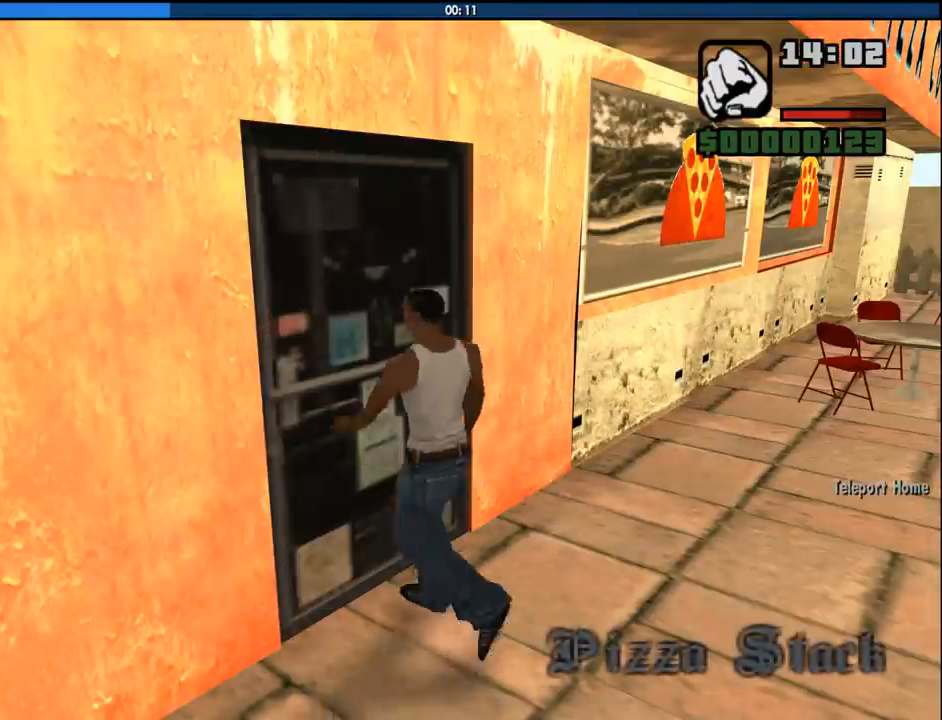
{"keys": [], "mouse": [], "events": []}
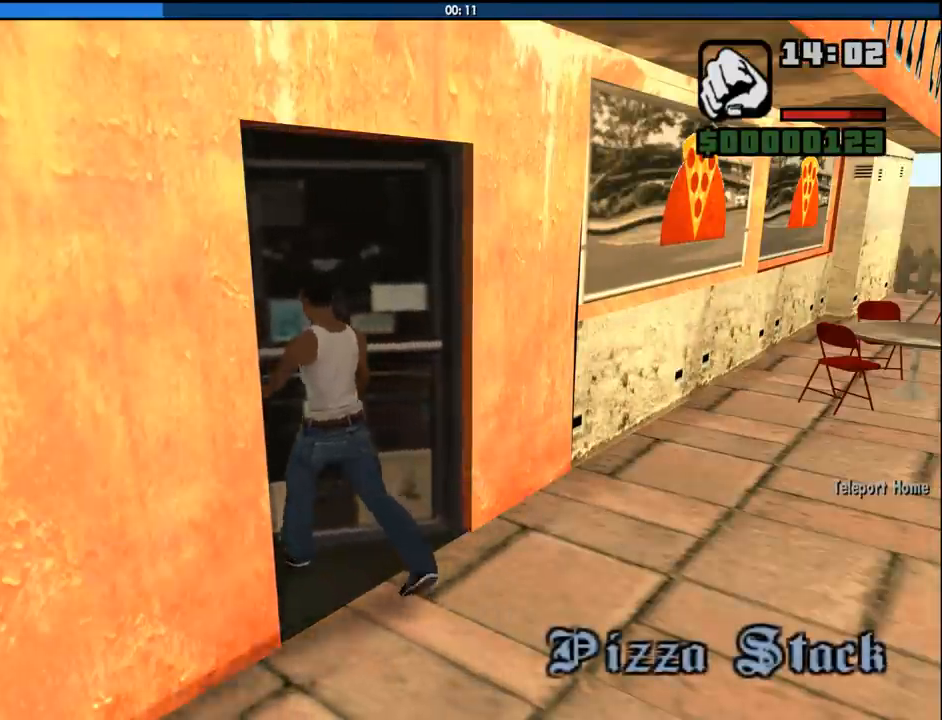
{"keys": ["d", "space", "w"], "mouse": [], "events": [[250, "space", "down"], [300, "w", "down"], [350, "space", "up"], [483, "d", "down"], [483, "space", "down"]]}
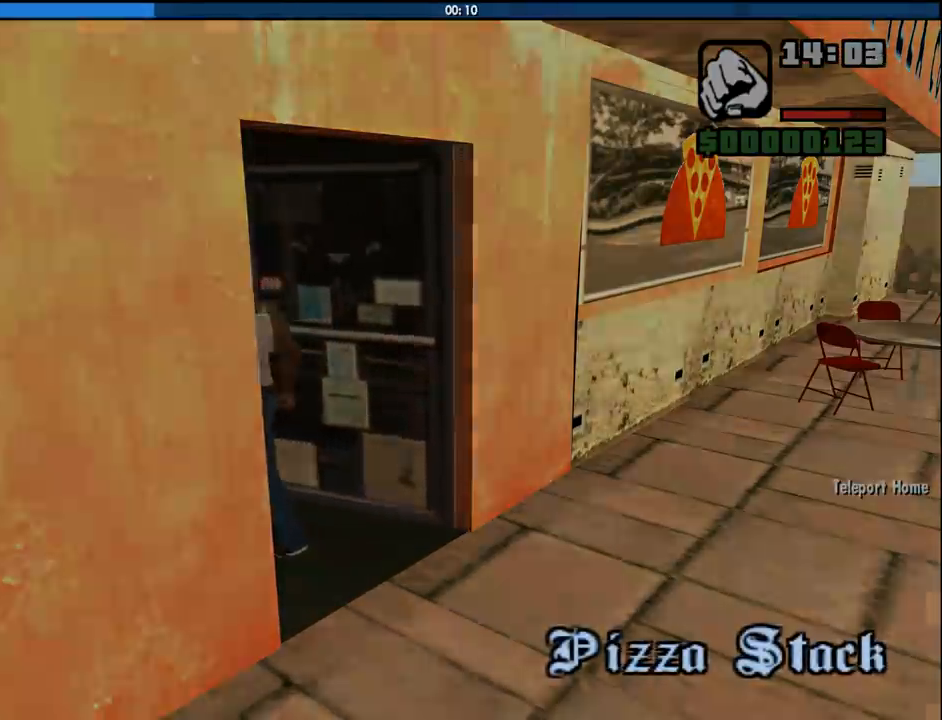
{"keys": ["a", "w"], "mouse": [], "events": [[83, "space", "up"], [83, "w", "up"], [183, "space", "down"], [233, "d", "up"], [233, "w", "down"], [267, "a", "down"], [267, "space", "up"], [367, "a", "up"], [367, "d", "down"], [367, "w", "up"], [417, "space", "down"], [467, "w", "down"], [500, "a", "down"], [500, "d", "up"], [500, "space", "up"]]}
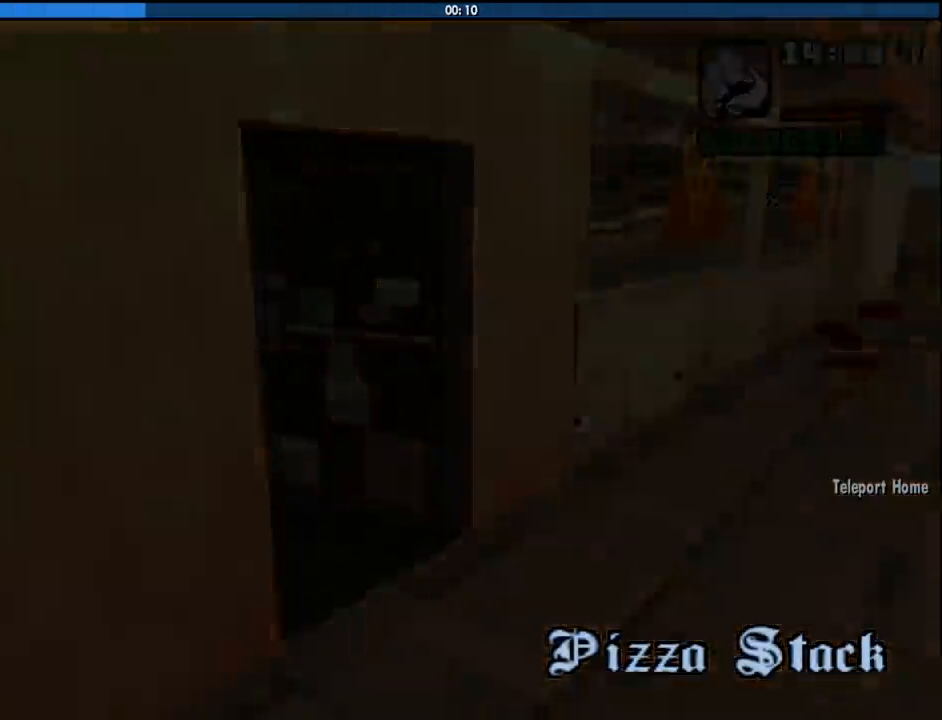
{"keys": ["d", "space"], "mouse": [], "events": [[150, "a", "up"], [150, "d", "down"], [150, "space", "down"], [150, "w", "up"], [283, "a", "down"], [283, "space", "up"], [283, "w", "down"], [333, "d", "up"], [383, "a", "up"], [383, "space", "down"], [433, "d", "down"], [433, "w", "up"]]}
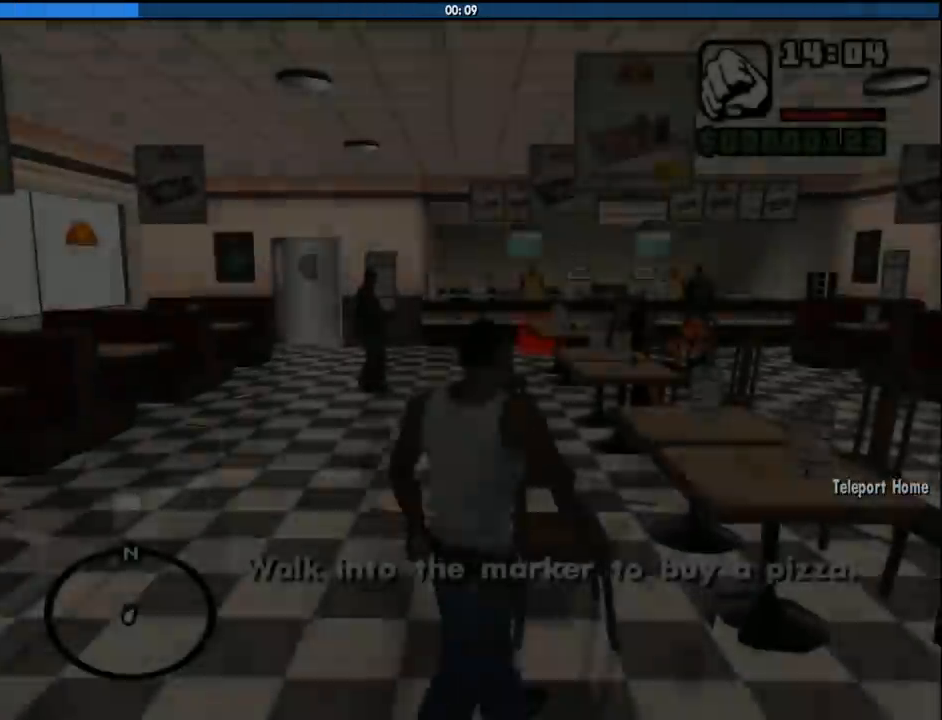
{"keys": ["a", "w"], "mouse": [], "events": [[17, "a", "down"], [17, "space", "up"], [17, "w", "down"], [67, "d", "up"], [167, "a", "up"], [167, "d", "down"], [217, "d", "up"], [350, "a", "down"], [400, "space", "down"], [500, "space", "up"]]}
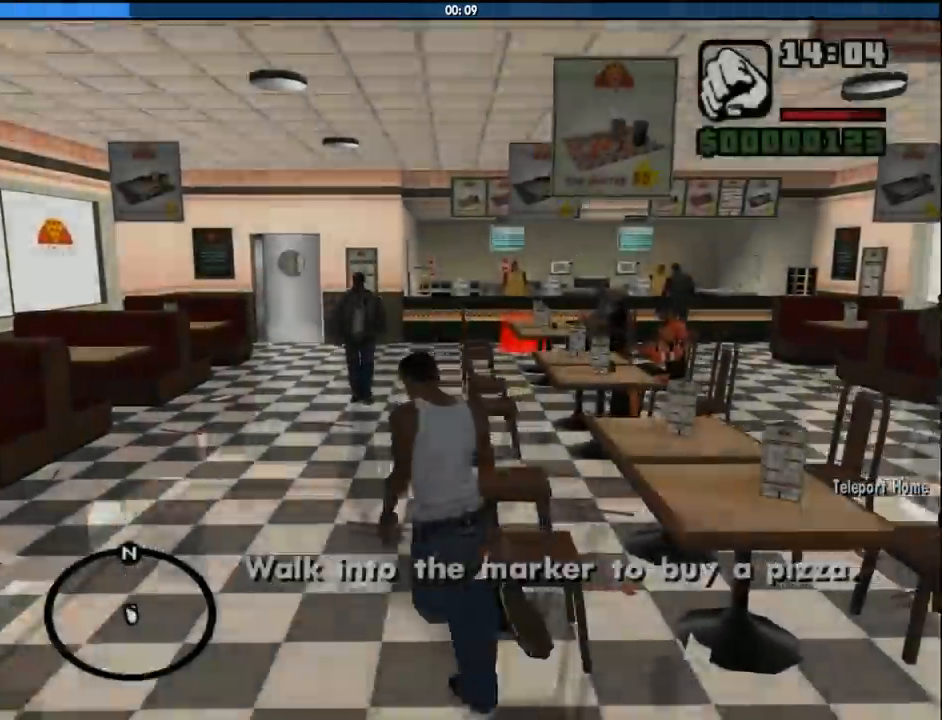
{"keys": ["a", "w"], "mouse": [], "events": [[133, "space", "down"], [183, "a", "up"], [233, "space", "up"], [500, "a", "down"]]}
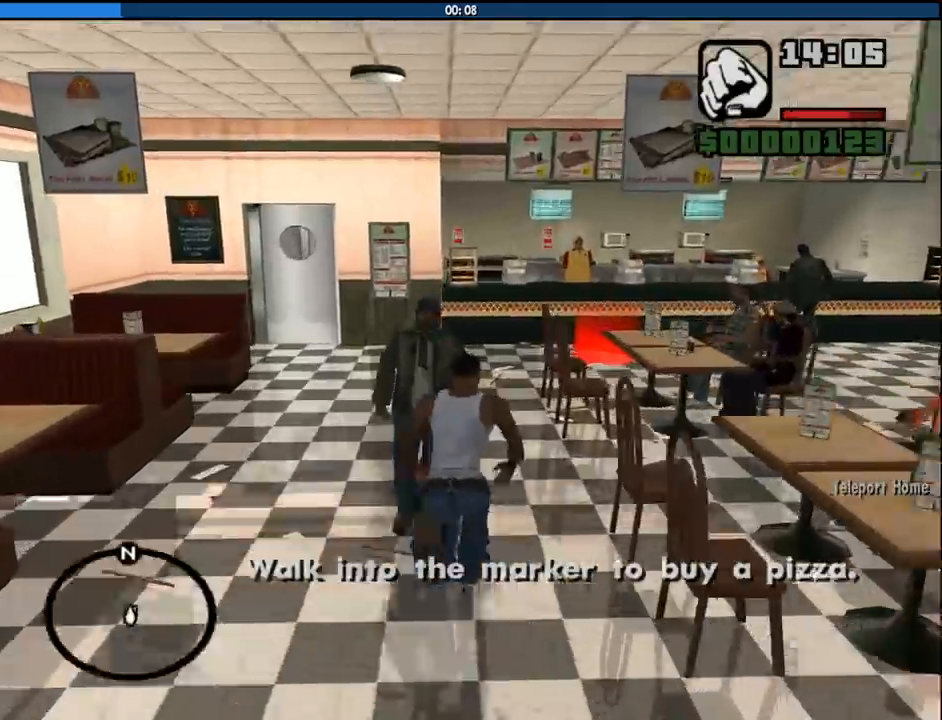
{"keys": ["w"], "mouse": [], "events": [[100, "a", "up"]]}
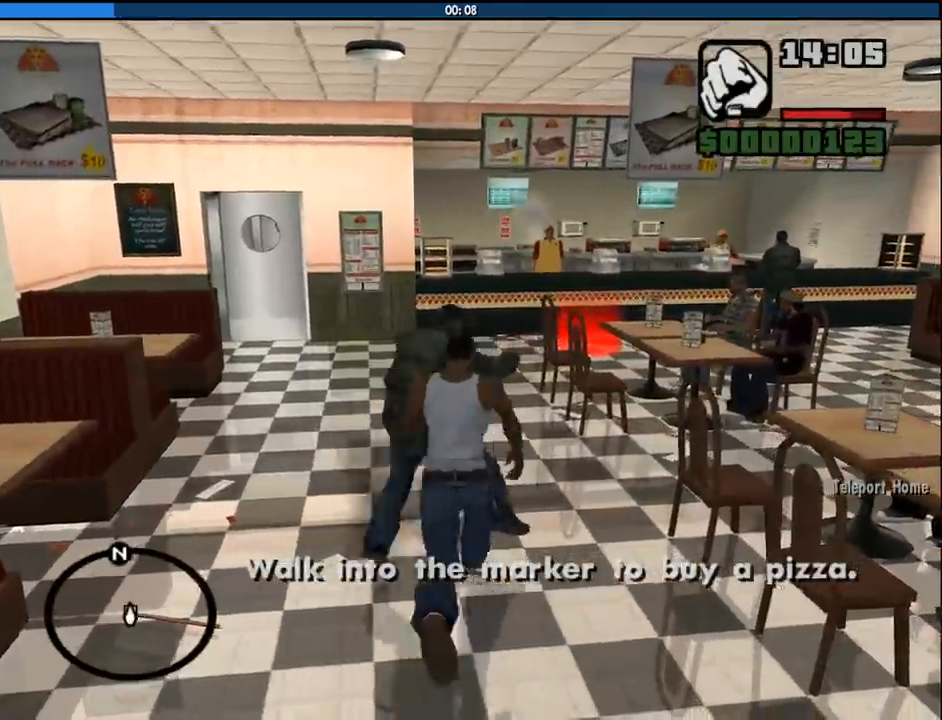
{"keys": ["w"], "mouse": [], "events": [[17, "a", "down"], [167, "a", "up"]]}
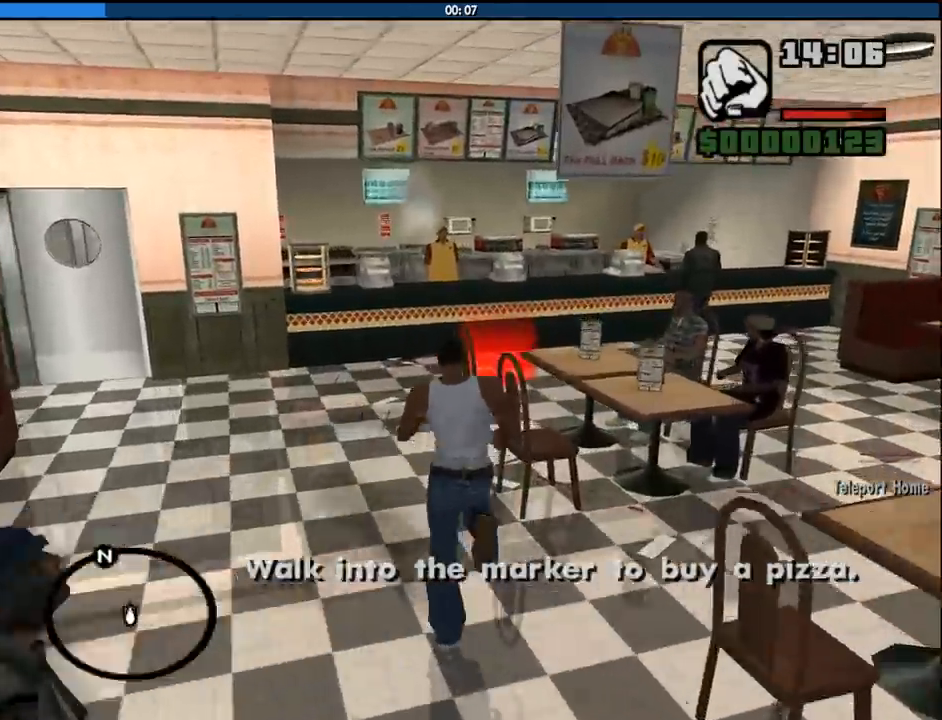
{"keys": ["w"], "mouse": [], "events": [[33, "space", "down"], [83, "a", "down"], [133, "space", "up"], [367, "a", "up"]]}
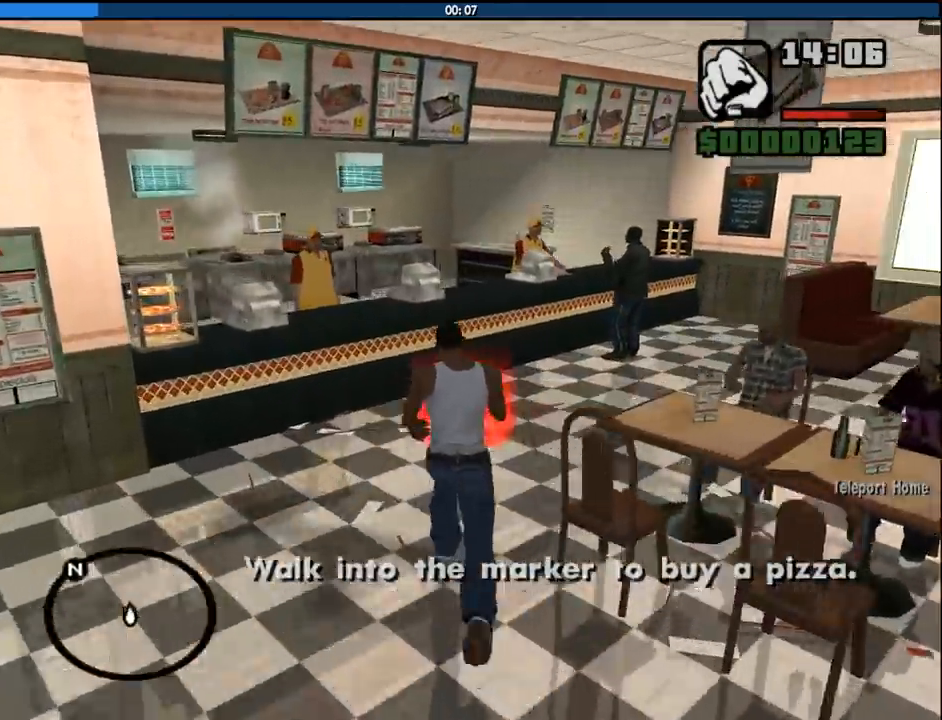
{"keys": [], "mouse": [], "events": [[283, "w", "up"]]}
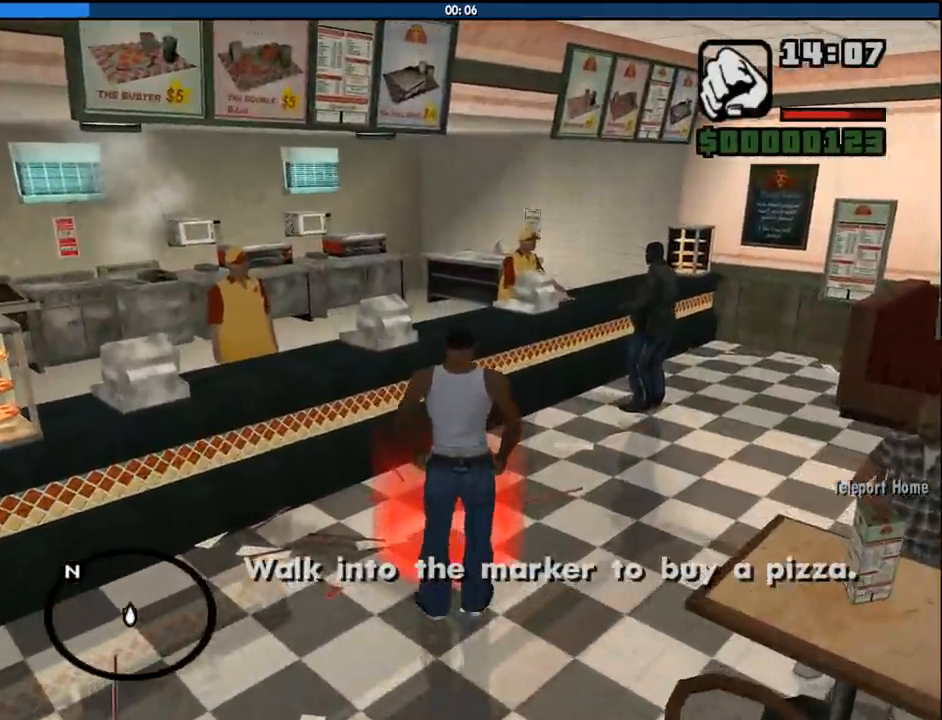
{"keys": [], "mouse": [], "events": [[400, "space", "down"], [483, "space", "up"]]}
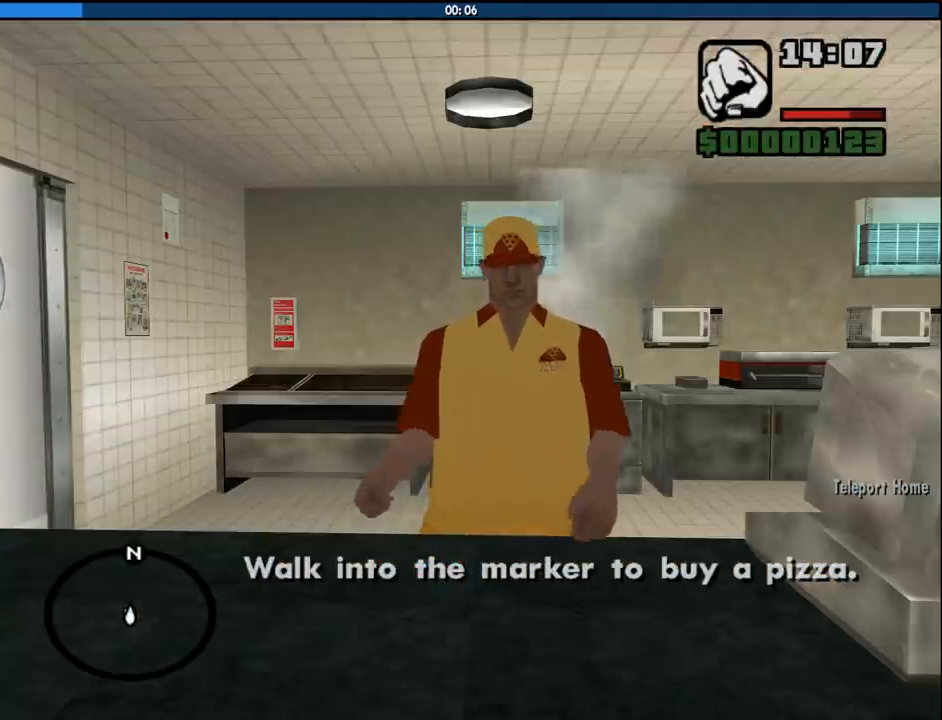
{"keys": ["space"], "mouse": [], "events": [[33, "space", "down"], [133, "space", "up"], [183, "space", "down"], [267, "space", "up"], [317, "space", "down"], [417, "space", "up"], [467, "space", "down"]]}
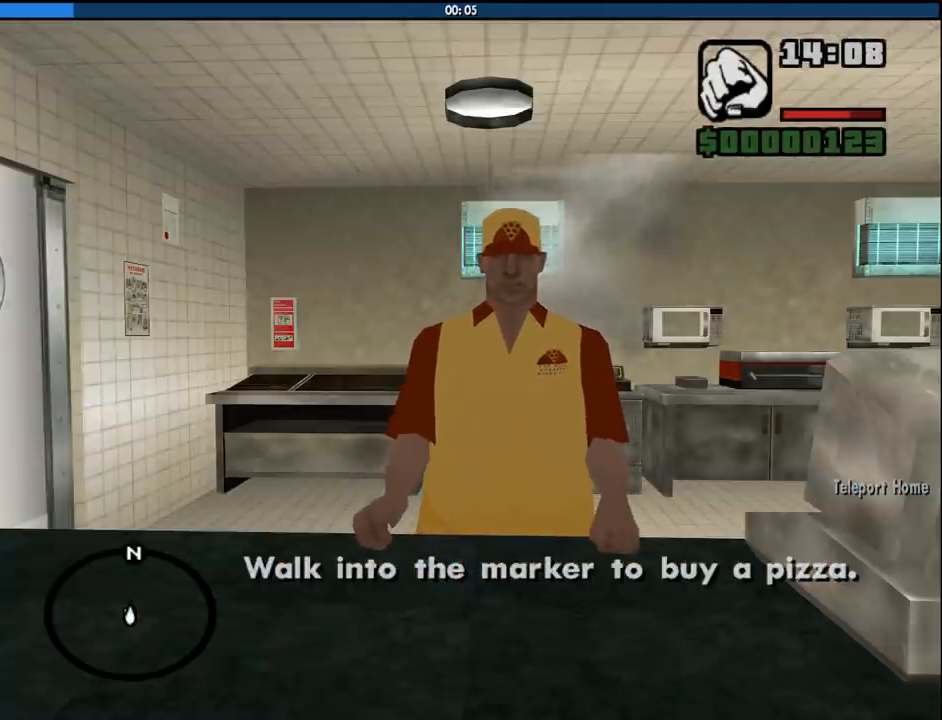
{"keys": [], "mouse": [], "events": [[50, "space", "up"], [100, "space", "down"], [200, "space", "up"], [250, "space", "down"], [333, "space", "up"], [383, "space", "down"], [483, "space", "up"]]}
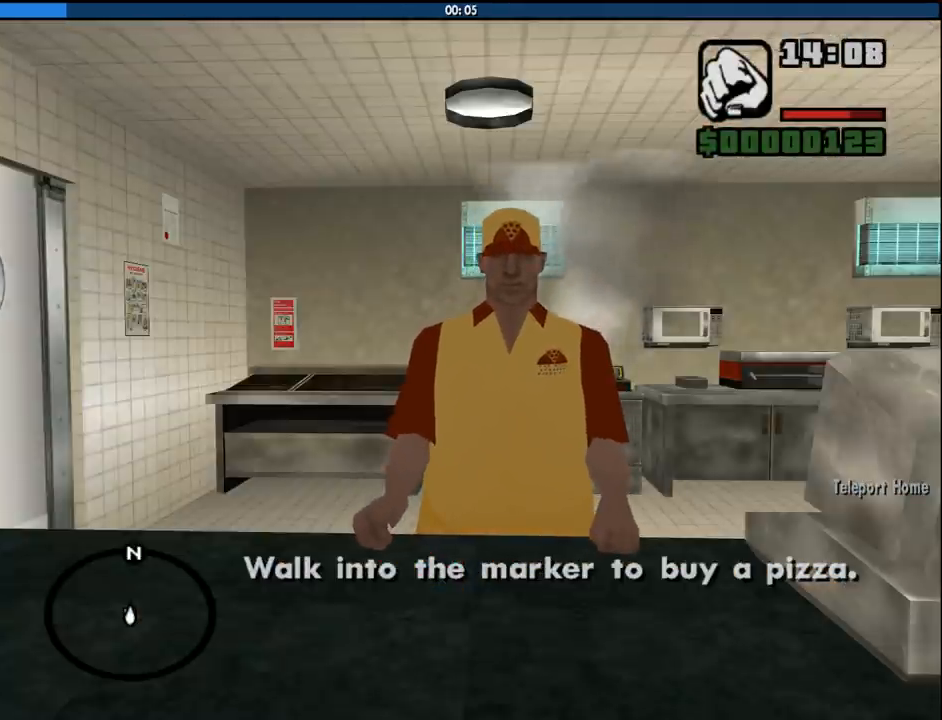
{"keys": ["space"], "mouse": [], "events": [[17, "space", "down"], [117, "space", "up"], [217, "space", "down"], [250, "space", "up"], [350, "space", "down"], [400, "space", "up"], [500, "space", "down"]]}
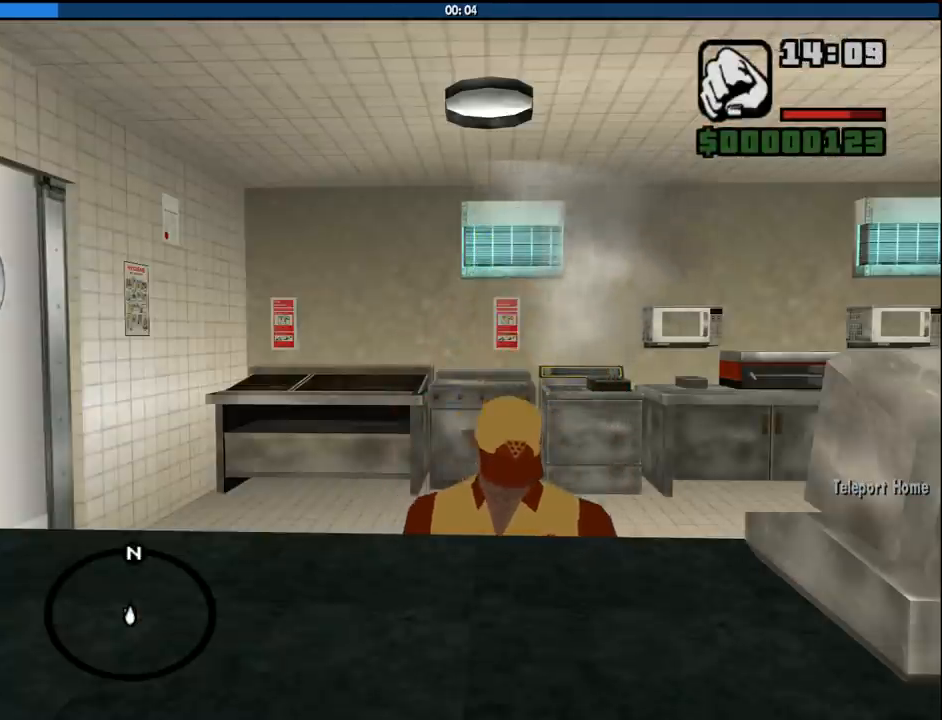
{"keys": [], "mouse": [], "events": [[33, "space", "up"], [133, "space", "down"], [183, "space", "up"], [267, "space", "down"], [317, "space", "up"], [417, "space", "down"], [467, "space", "up"]]}
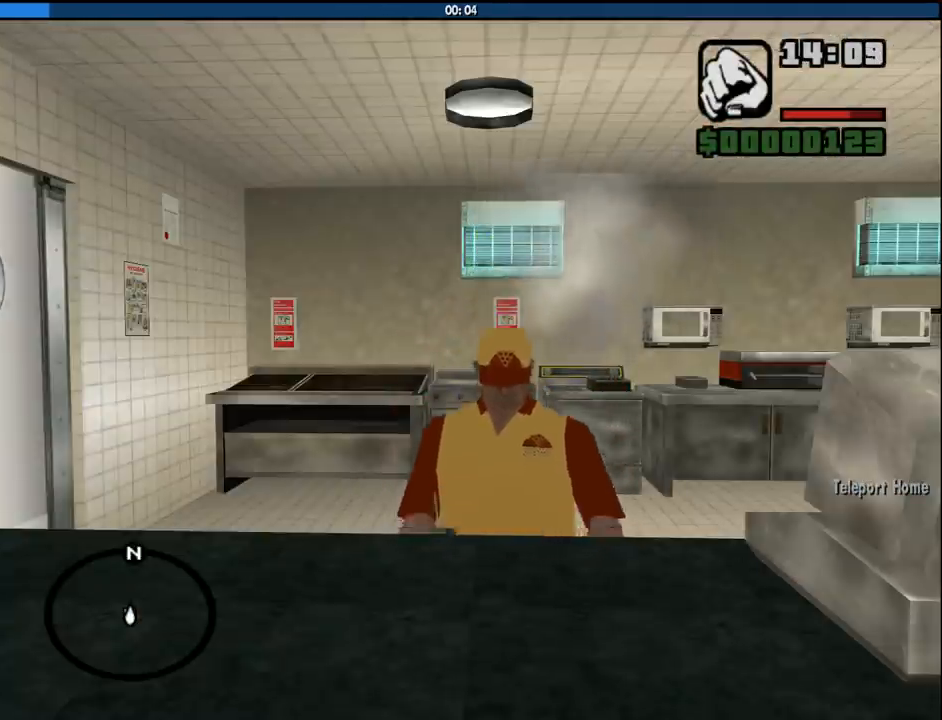
{"keys": ["space"], "mouse": [], "events": [[50, "space", "down"], [100, "space", "up"], [200, "space", "down"], [233, "space", "up"], [333, "space", "down"], [383, "space", "up"], [483, "space", "down"]]}
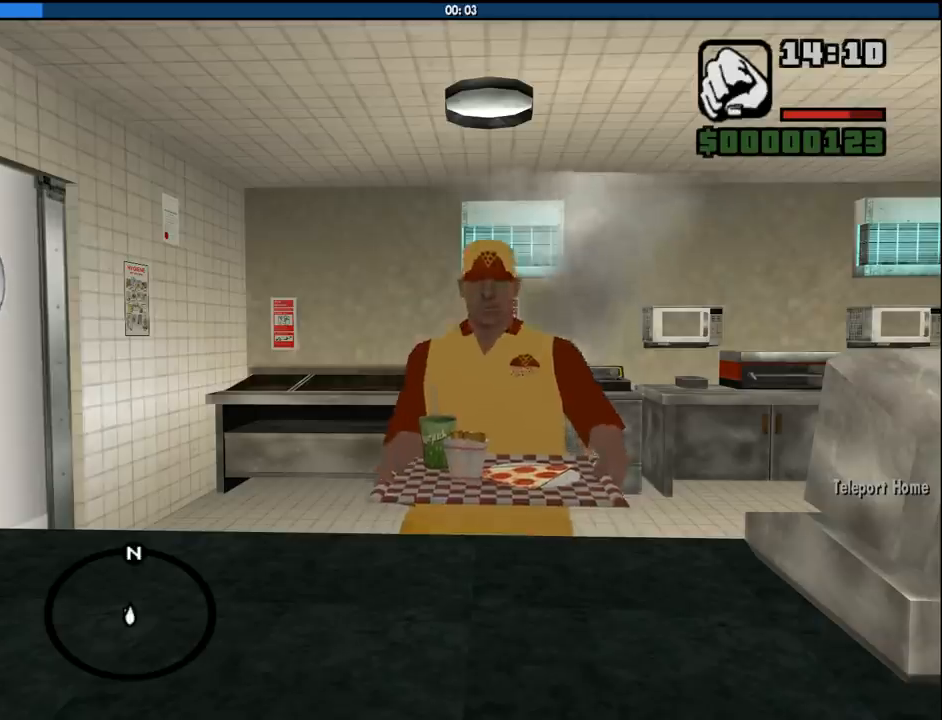
{"keys": ["space"], "mouse": [], "events": [[17, "space", "up"], [117, "space", "down"], [167, "space", "up"], [250, "space", "down"], [300, "space", "up"], [400, "space", "down"], [450, "space", "up"], [500, "space", "down"]]}
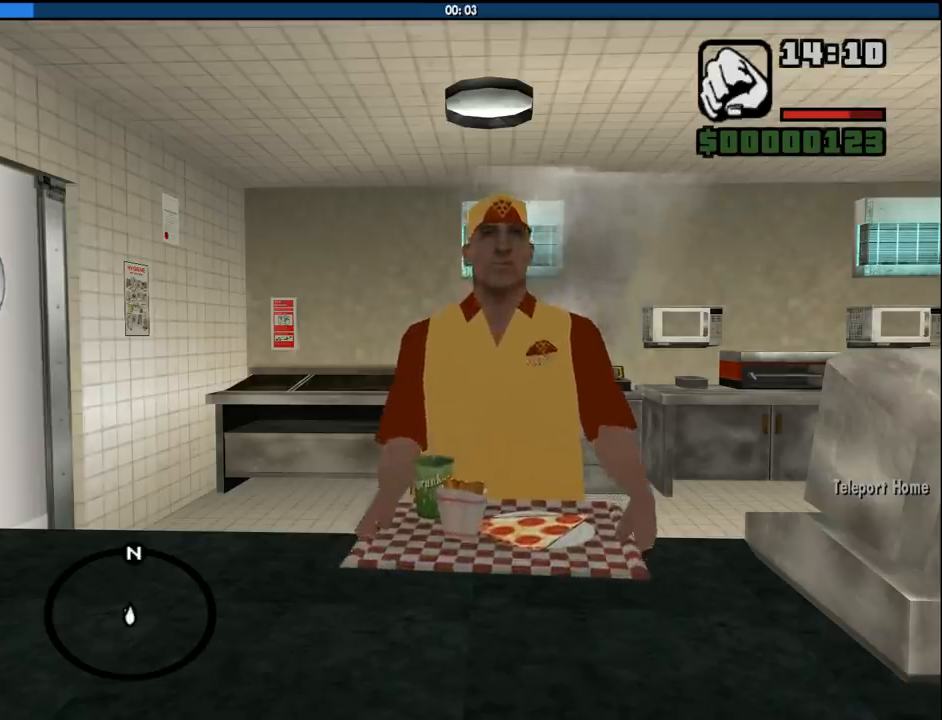
{"keys": [], "mouse": [], "events": [[83, "space", "up"], [133, "space", "down"], [233, "space", "up"], [267, "space", "down"], [317, "space", "up"], [417, "space", "down"], [467, "space", "up"]]}
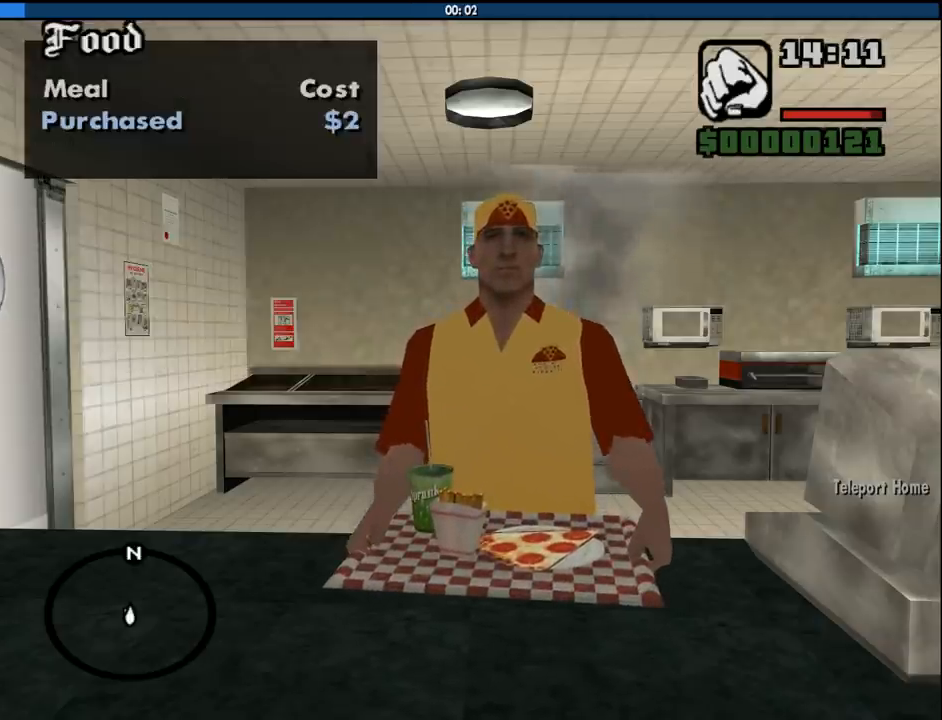
{"keys": [], "mouse": [], "events": [[100, "f", "down"], [150, "f", "up"], [250, "f", "down"], [333, "f", "up"], [433, "f", "down"], [483, "f", "up"]]}
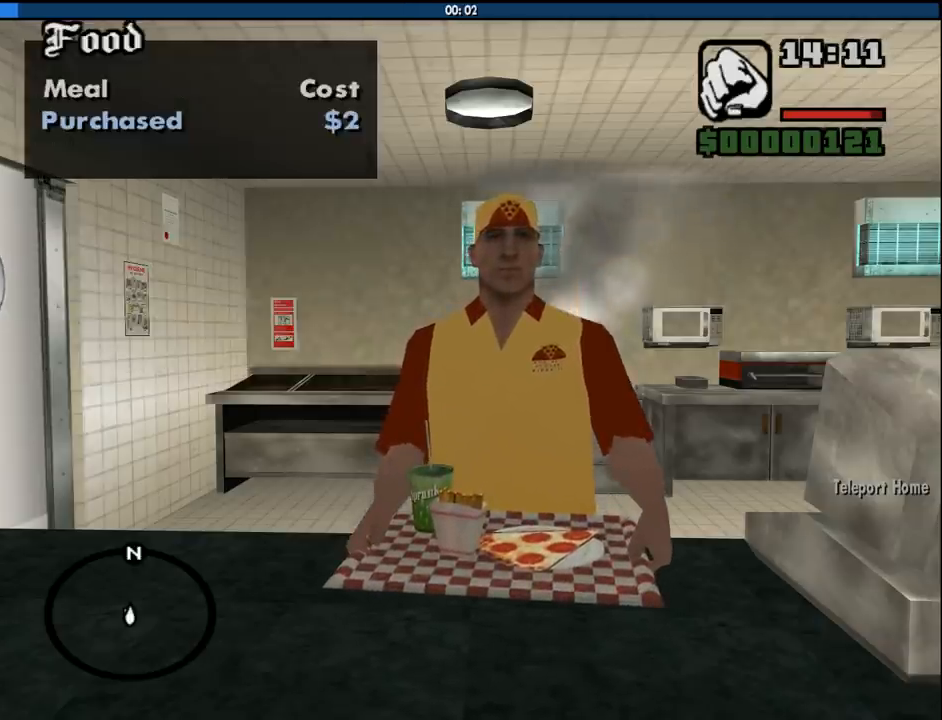
{"keys": [], "mouse": [], "events": [[67, "f", "down"], [167, "f", "up"], [250, "f", "down"], [300, "f", "up"], [400, "f", "down"], [483, "f", "up"]]}
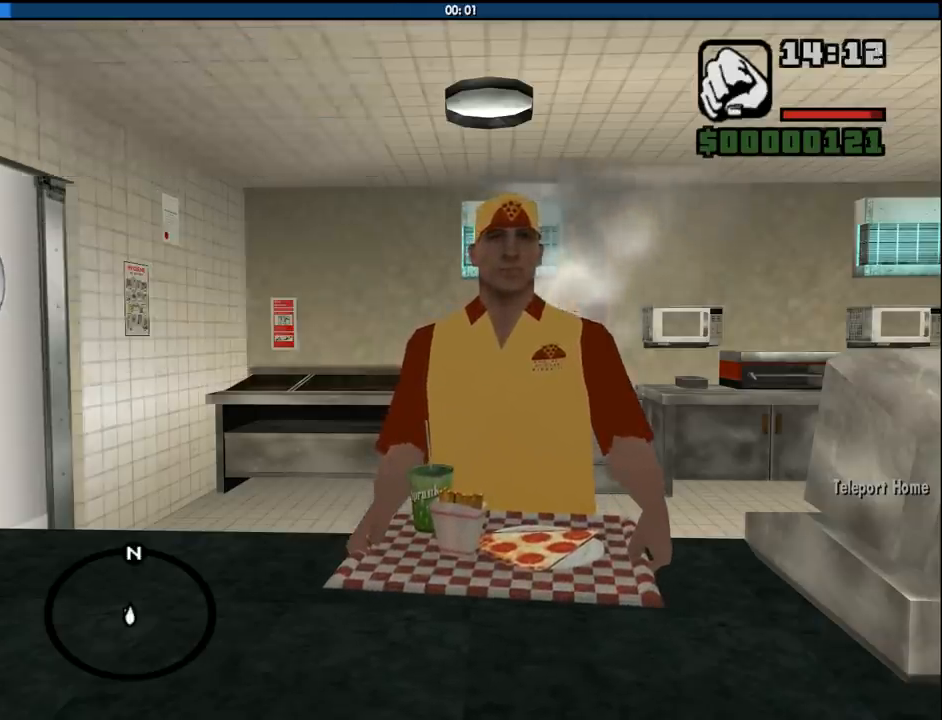
{"keys": ["f"], "mouse": [], "events": [[83, "f", "down"], [183, "f", "up"], [267, "f", "down"], [367, "f", "up"], [467, "f", "down"]]}
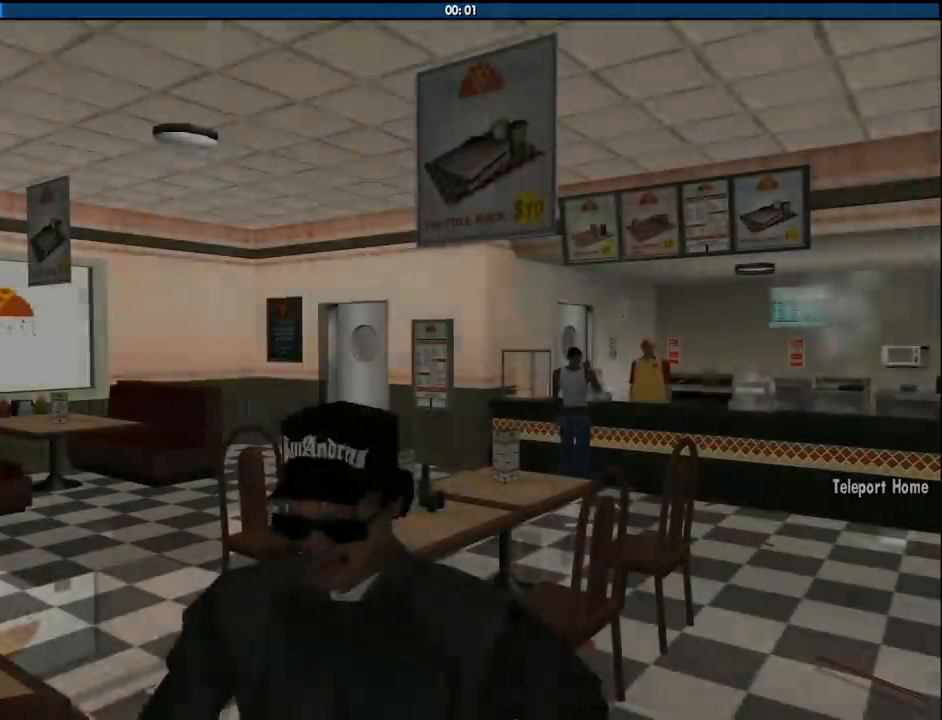
{"keys": ["d", "space"], "mouse": [], "events": [[50, "f", "up"], [233, "a", "down"], [233, "space", "down"], [233, "w", "down"], [333, "space", "up"], [383, "a", "up"], [383, "w", "up"], [433, "d", "down"], [483, "space", "down"]]}
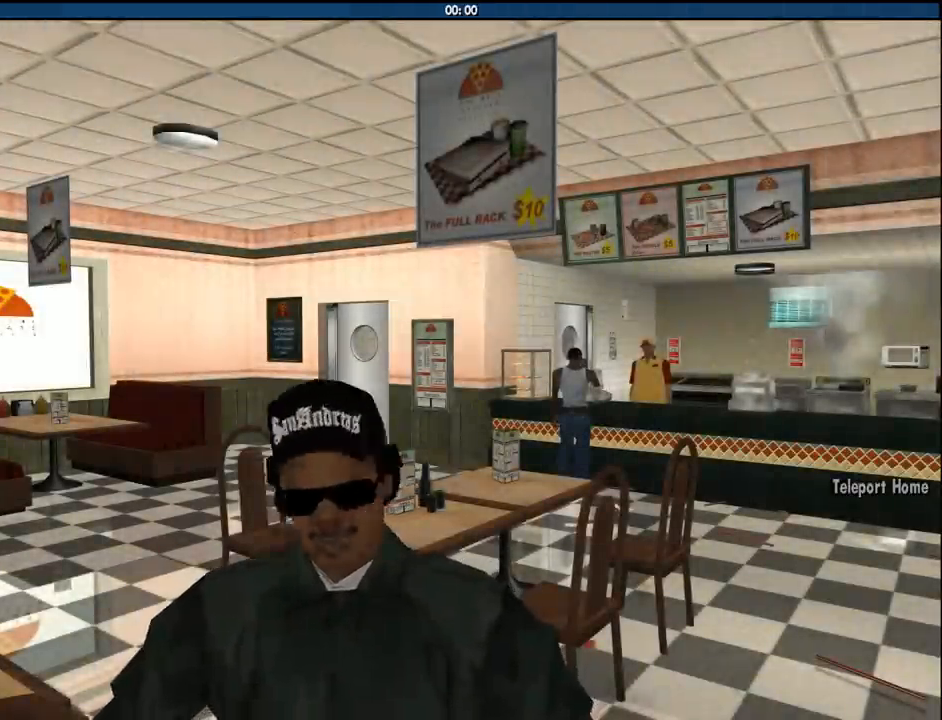
{"keys": ["space"], "mouse": [], "events": [[67, "d", "up"], [67, "space", "up"], [117, "a", "down"], [117, "w", "down"], [167, "a", "up"], [167, "w", "up"], [217, "space", "down"], [350, "space", "up"], [483, "space", "down"]]}